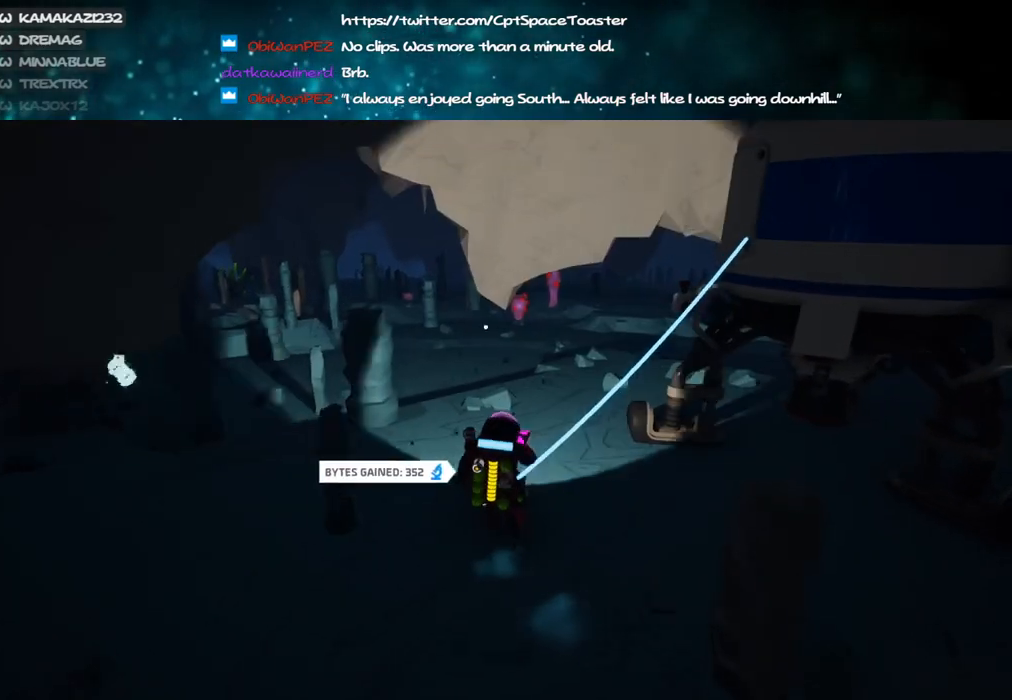
Gameplay with keyboard and mouse; each line is a JSON object with the keys and mouse buttons held at the frame after it. "events" lists presses ("down") and releases ("up") of "a", "alt", "b", "c", "ctrl", "d", "e", "f", "g", "q", "r", "s", "shift", "space", "t", "tab", "v", "w", "x", "z", "mouse_left", "mouse_wheel", "mouse_right", "mouse_mb4" and "mouse_mb5" between this image and that frame as [ms after this image, input, new state], when the widget could be followed in between. "mouse_left", "mouse_wheel", "mouse_right", "mouse_mb4", "mouse_mb5" = the "left", "wheel", "right", "mb4", "mb5" buttons of the "mouse" list. No other keys are recorded. "wheel" means that the mouse wheel is clicked or scrolled. Mouse movement is not recorded.
{"keys": ["a", "w"], "mouse": ["right"], "events": [[33, "d", "up"], [183, "a", "down"], [250, "space", "down"], [316, "mouse_left", "down"], [383, "mouse_right", "down"], [400, "space", "up"], [416, "mouse_left", "up"]]}
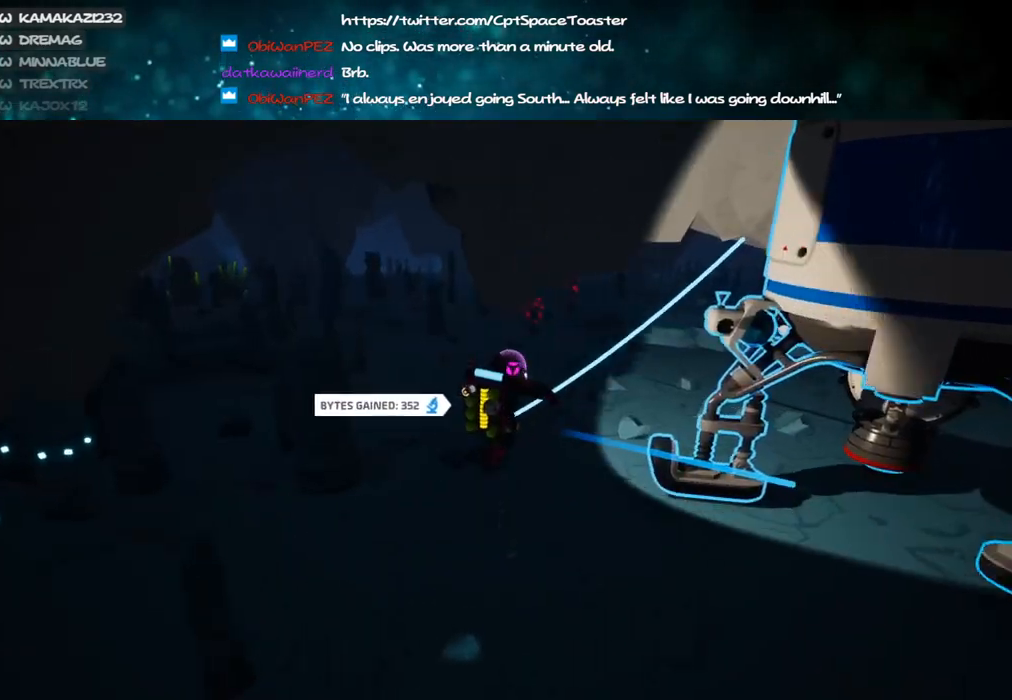
{"keys": ["a", "w"], "mouse": [], "events": [[150, "mouse_right", "up"]]}
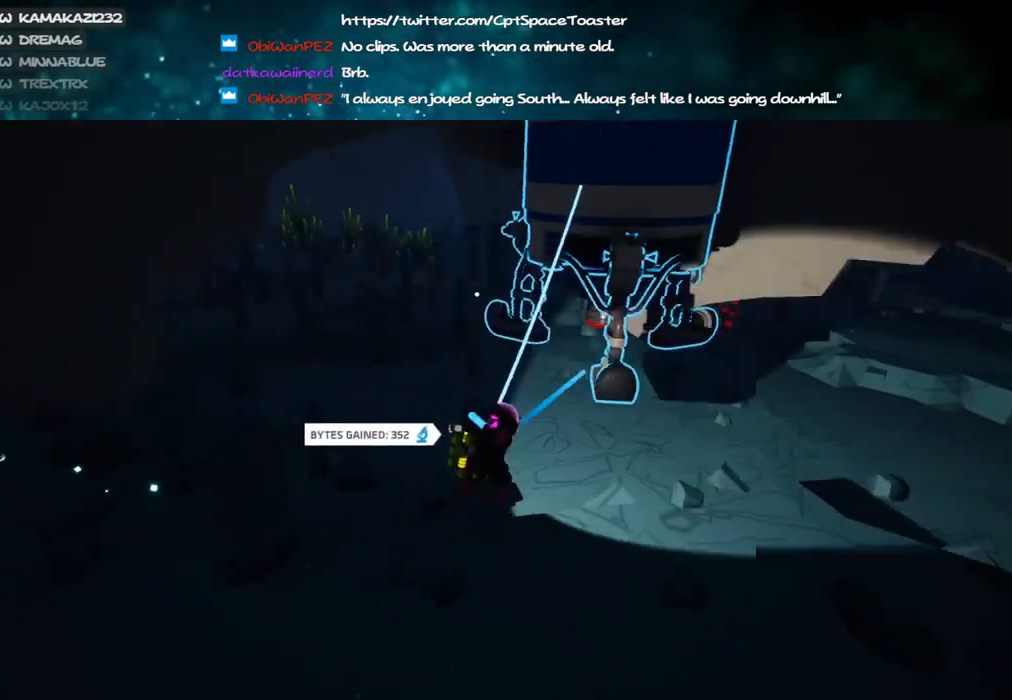
{"keys": ["shift", "w"], "mouse": ["right"], "events": [[266, "mouse_left", "down"], [333, "mouse_right", "down"], [333, "shift", "down"], [416, "mouse_left", "up"], [433, "a", "up"]]}
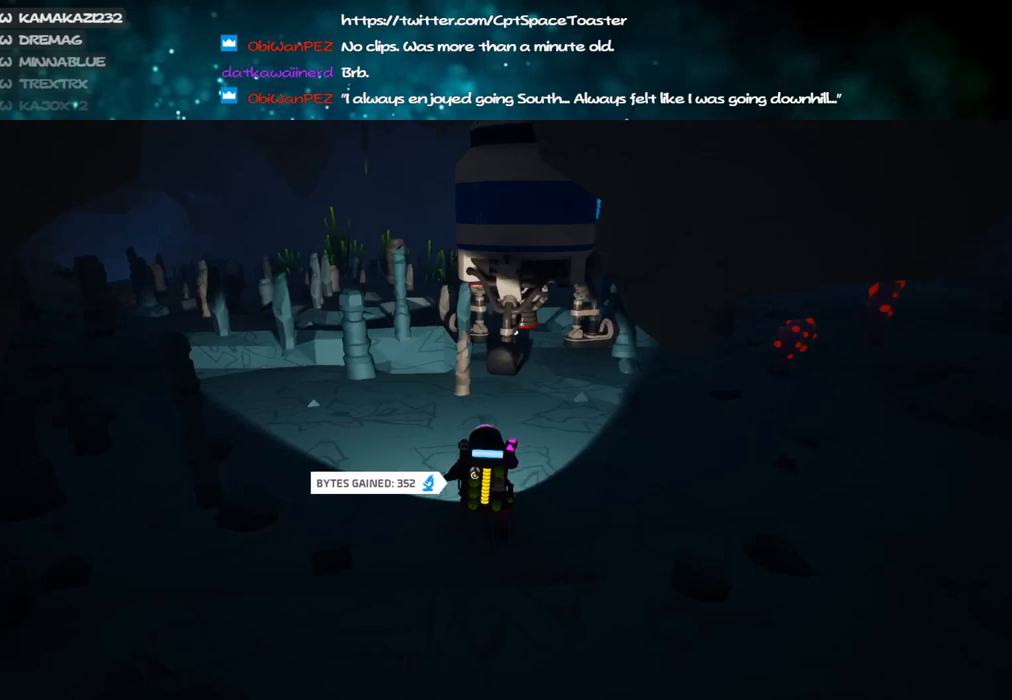
{"keys": ["a", "shift", "w"], "mouse": ["right"], "events": [[316, "a", "down"]]}
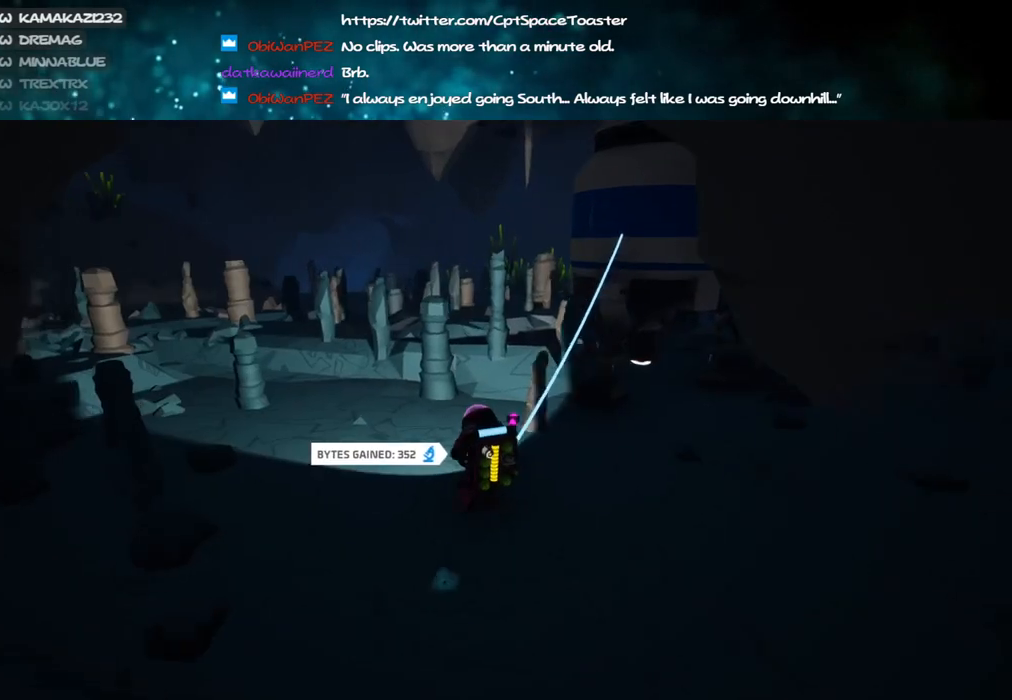
{"keys": ["w"], "mouse": ["right"], "events": [[16, "a", "up"], [233, "shift", "up"]]}
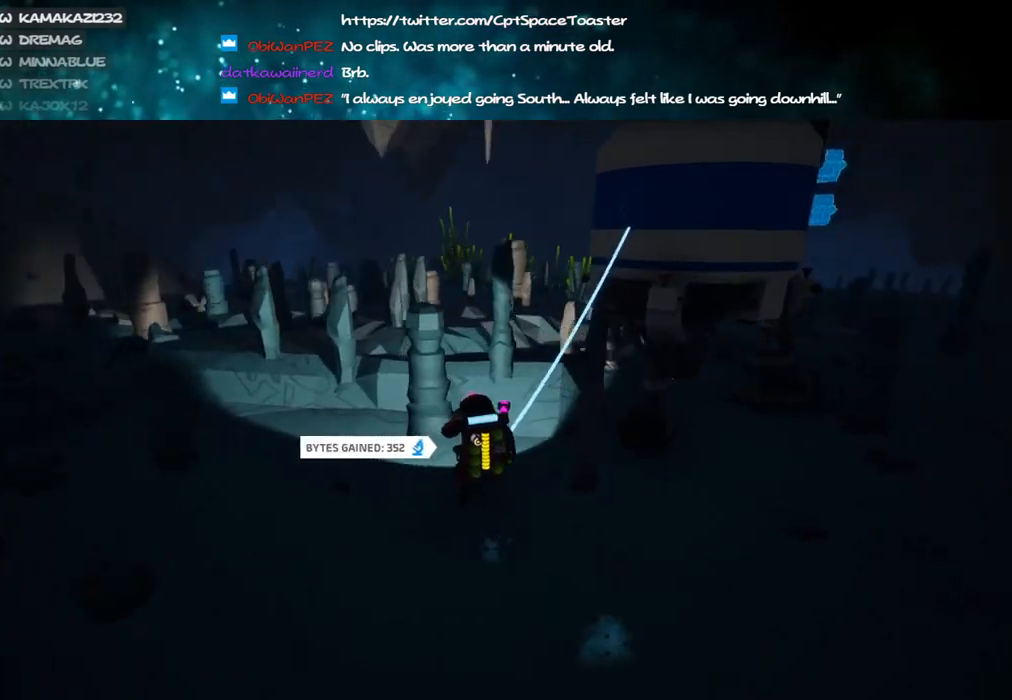
{"keys": ["a"], "mouse": ["right"], "events": [[83, "space", "down"], [200, "a", "down"], [233, "space", "up"], [450, "w", "up"]]}
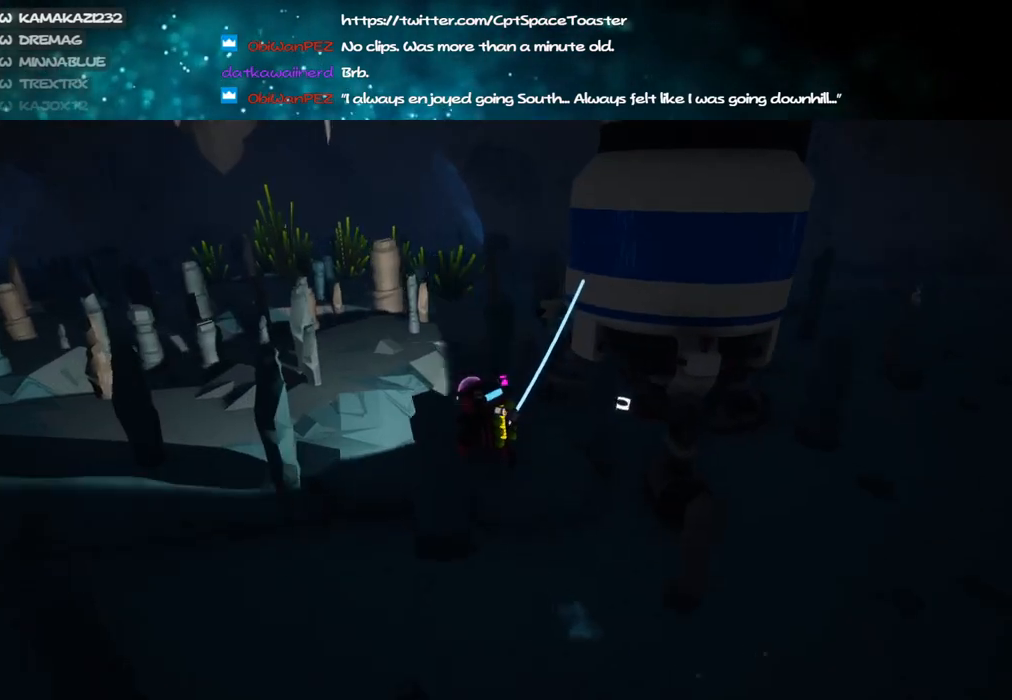
{"keys": ["w"], "mouse": ["right"], "events": [[133, "w", "down"], [266, "a", "up"]]}
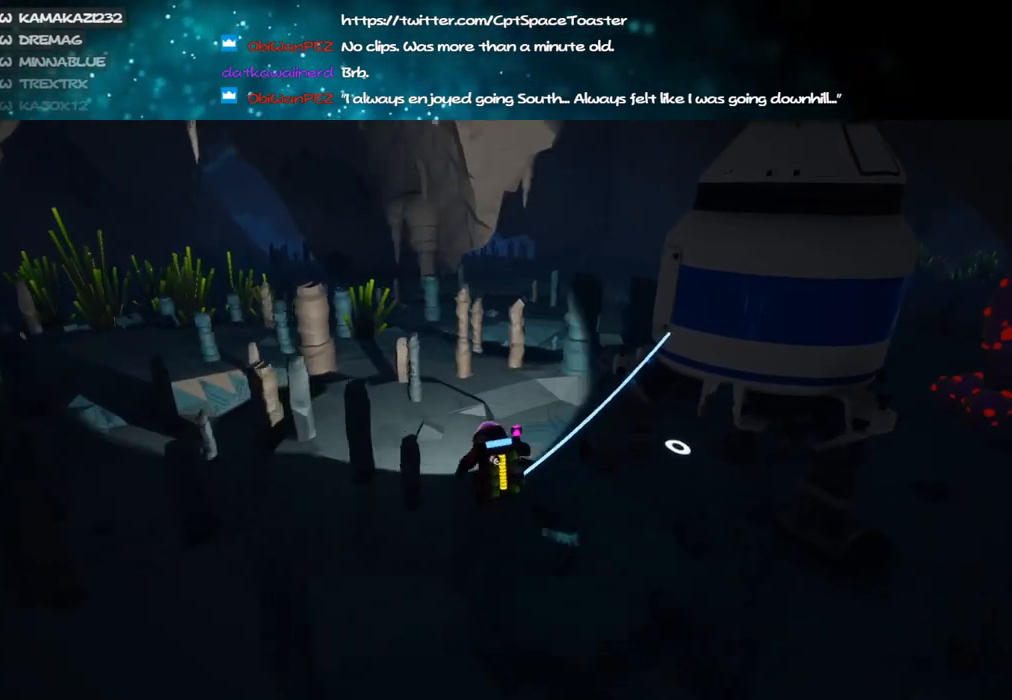
{"keys": ["a", "w"], "mouse": ["left"], "events": [[50, "d", "down"], [116, "mouse_right", "up"], [200, "space", "down"], [333, "space", "up"], [416, "d", "up"], [500, "a", "down"], [500, "mouse_left", "down"]]}
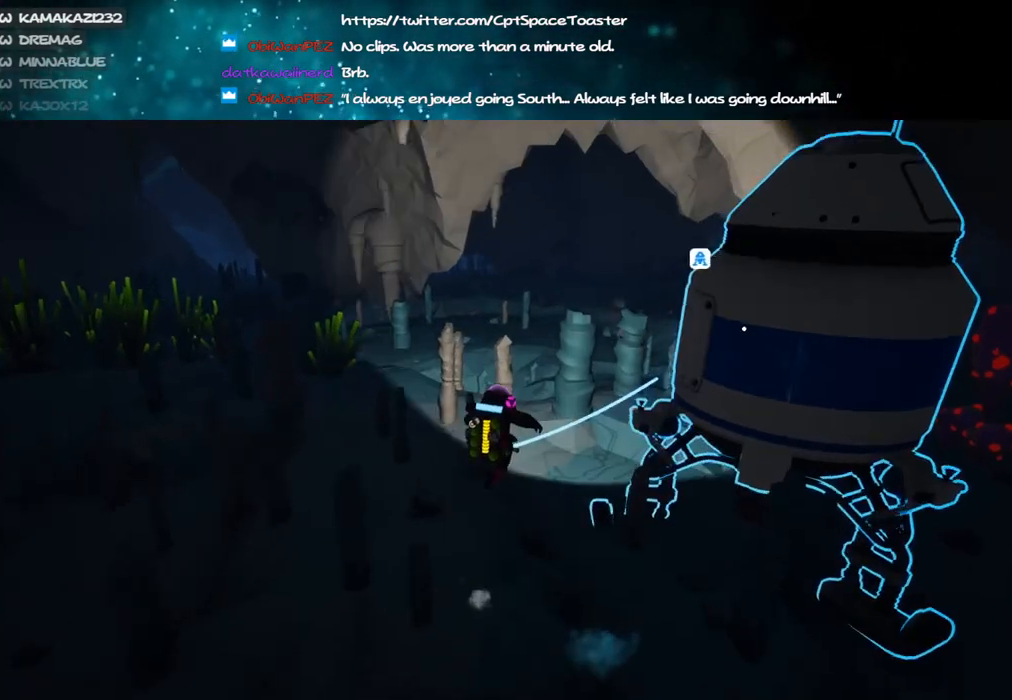
{"keys": ["a"], "mouse": [], "events": [[83, "mouse_left", "up"], [166, "w", "up"]]}
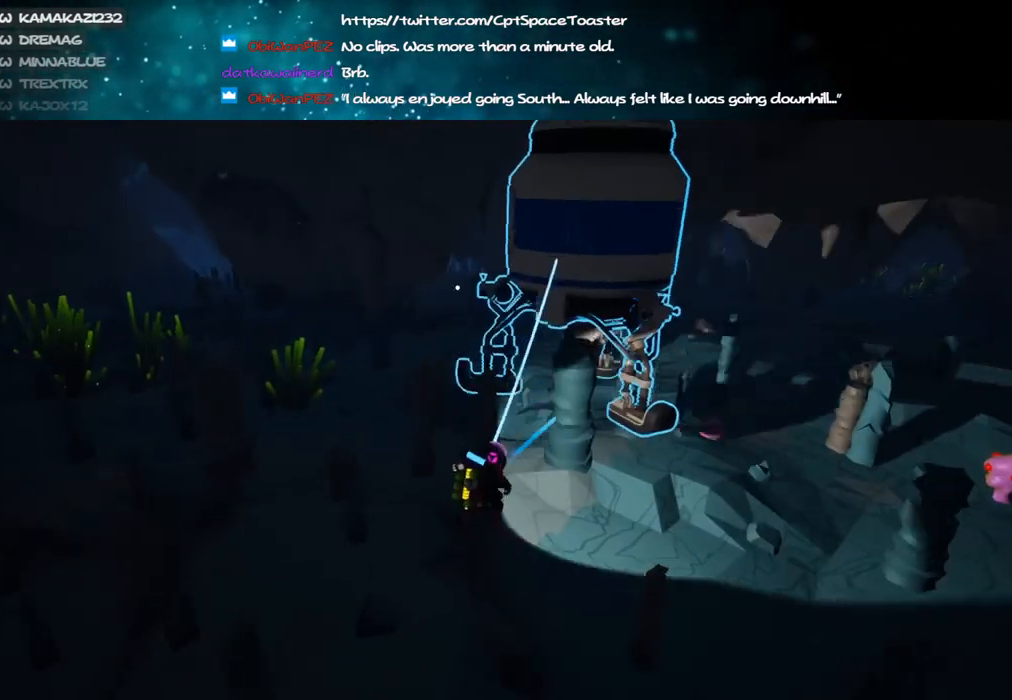
{"keys": ["a", "w"], "mouse": [], "events": [[216, "mouse_right", "down"], [416, "mouse_right", "up"], [433, "w", "down"]]}
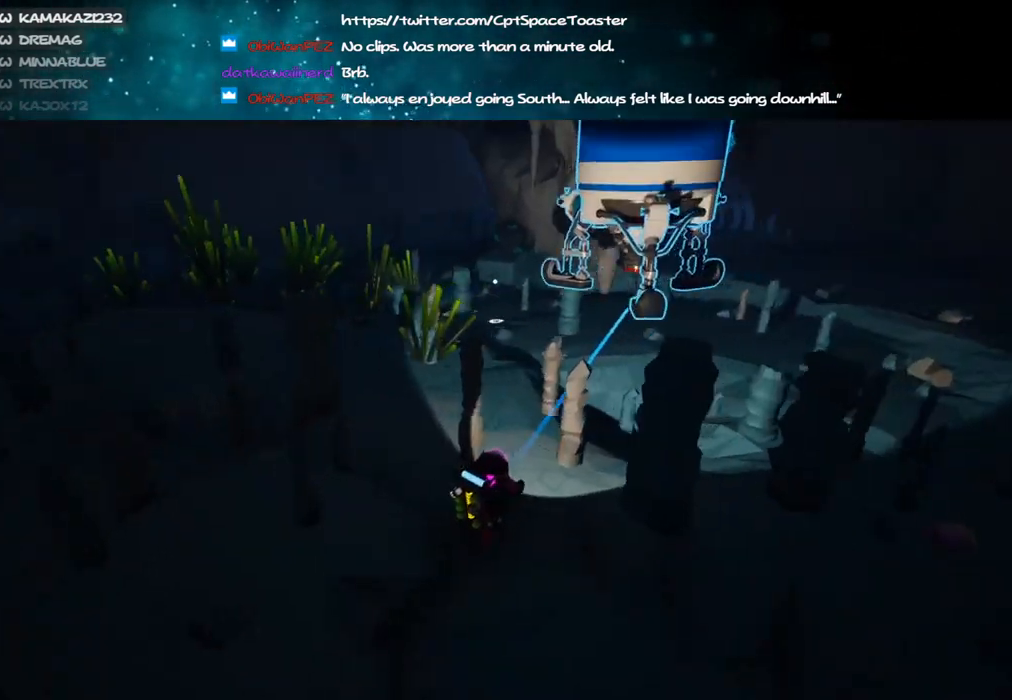
{"keys": ["d", "w"], "mouse": [], "events": [[183, "mouse_left", "down"], [233, "mouse_right", "down"], [283, "mouse_left", "up"], [300, "a", "up"], [400, "mouse_right", "up"], [416, "d", "down"]]}
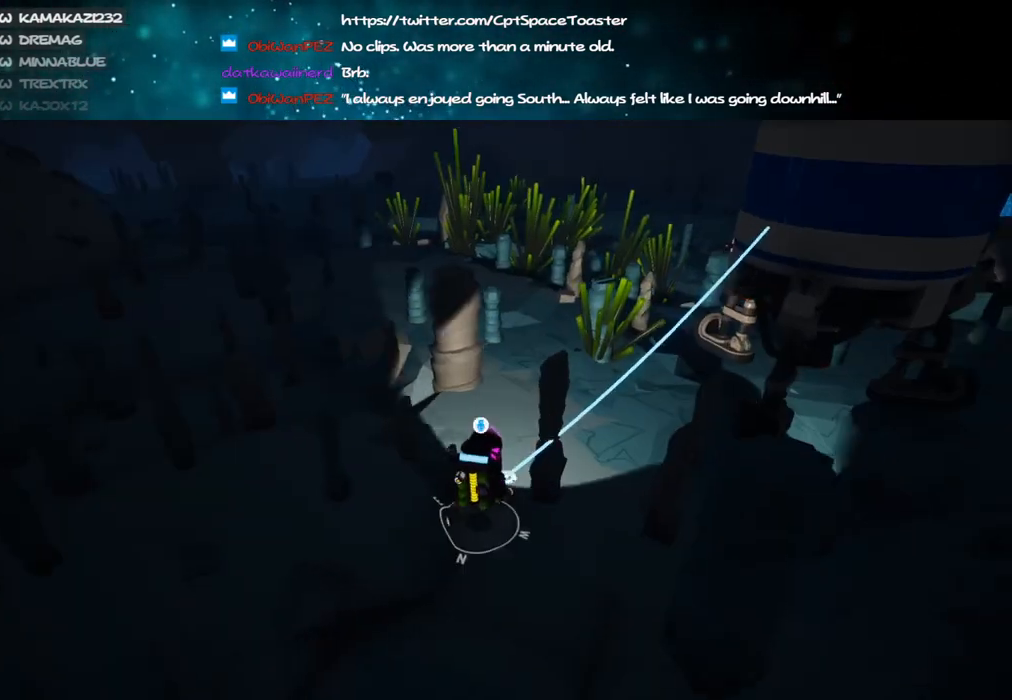
{"keys": ["w"], "mouse": ["right"], "events": [[33, "d", "up"], [116, "w", "up"], [366, "mouse_right", "down"], [500, "w", "down"]]}
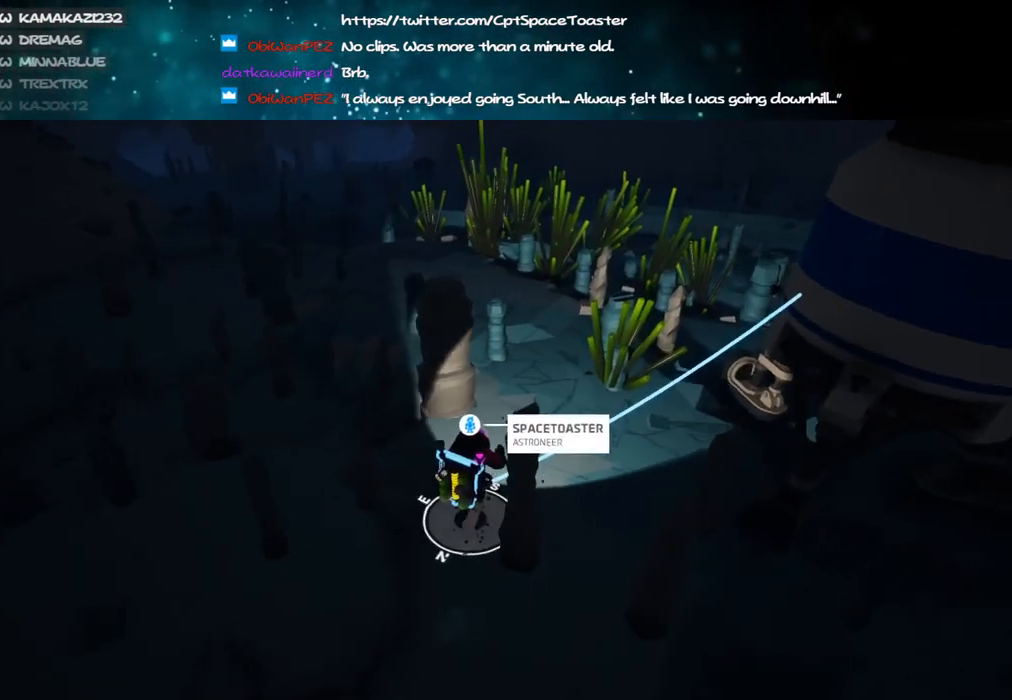
{"keys": ["a", "w"], "mouse": [], "events": [[66, "d", "down"], [116, "shift", "down"], [133, "mouse_right", "up"], [283, "shift", "up"], [316, "space", "down"], [333, "d", "up"], [383, "space", "up"], [433, "a", "down"]]}
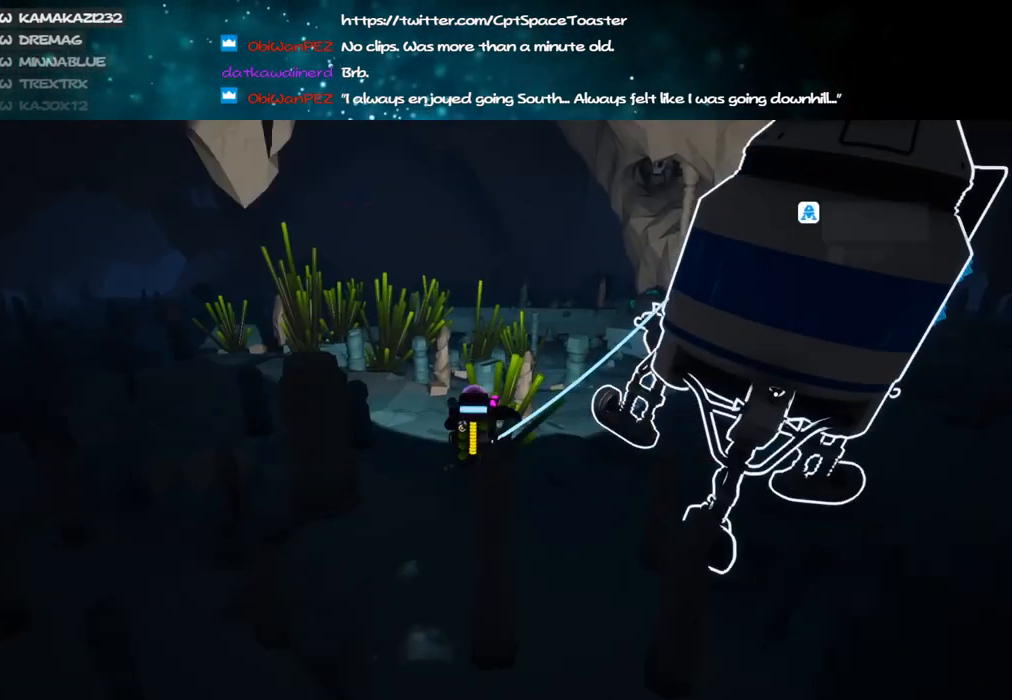
{"keys": ["a", "w"], "mouse": [], "events": [[133, "mouse_left", "down"], [200, "mouse_right", "down"], [250, "mouse_left", "up"], [383, "mouse_right", "up"]]}
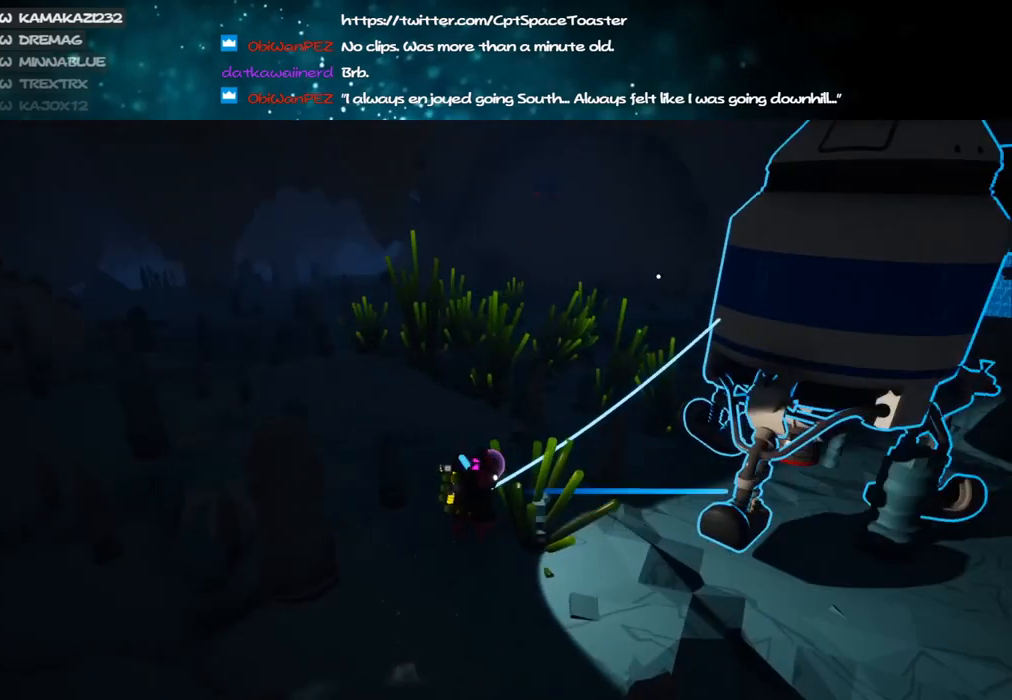
{"keys": ["a", "shift", "w"], "mouse": ["left"], "events": [[500, "mouse_left", "down"], [500, "shift", "down"]]}
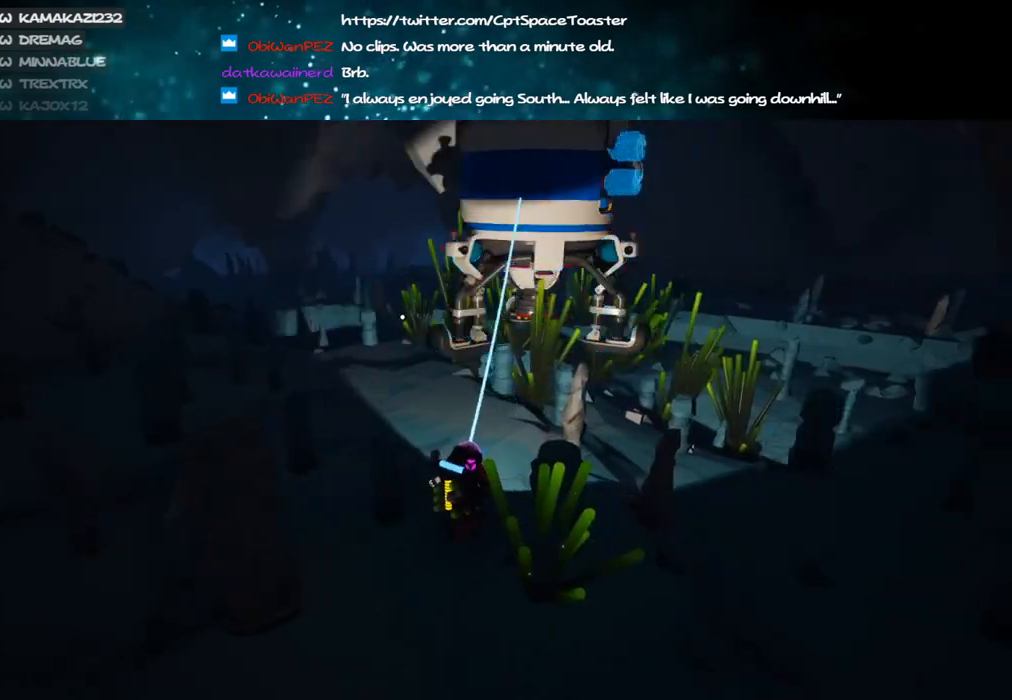
{"keys": ["shift", "w"], "mouse": ["right"], "events": [[66, "mouse_right", "down"], [150, "mouse_left", "up"], [433, "a", "up"]]}
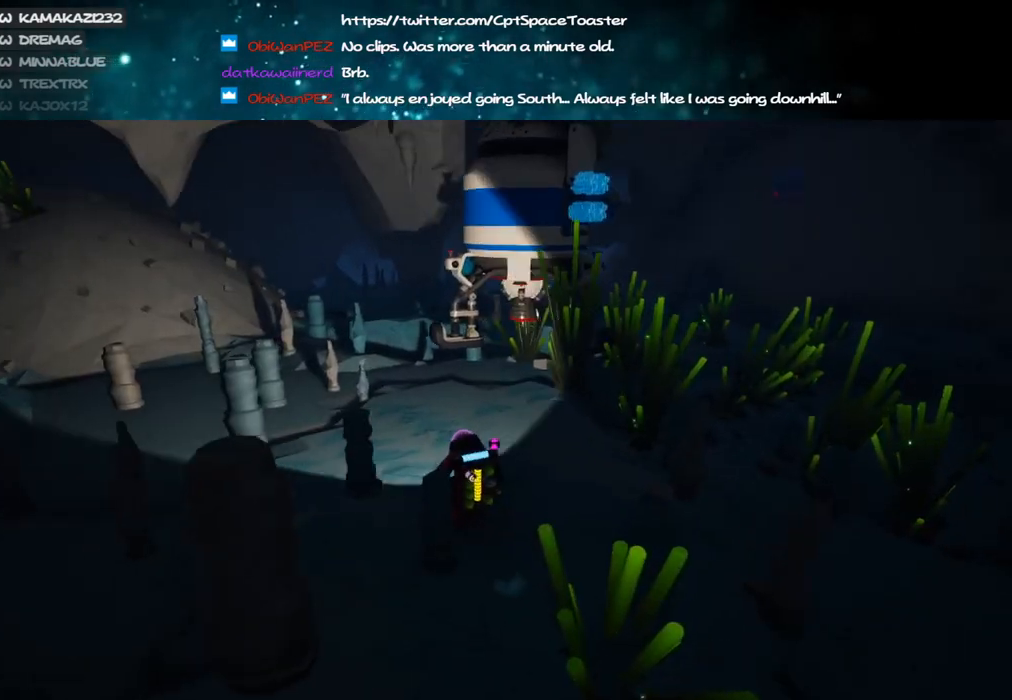
{"keys": ["shift", "w"], "mouse": ["right"], "events": [[166, "a", "down"], [316, "a", "up"]]}
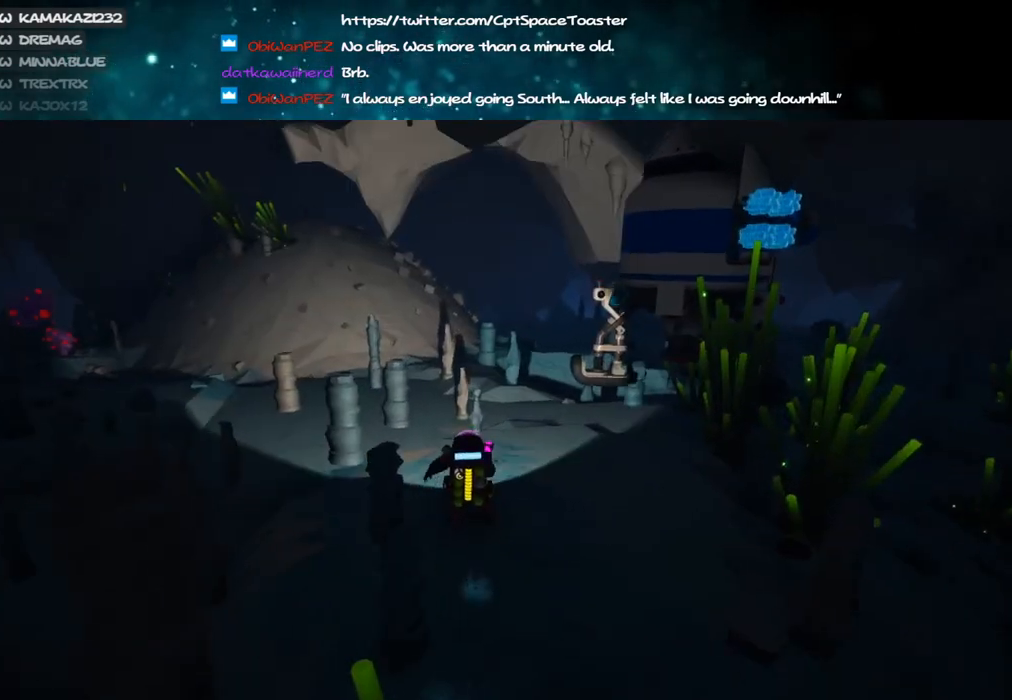
{"keys": ["shift", "w"], "mouse": ["right"], "events": [[183, "shift", "up"], [266, "shift", "down"]]}
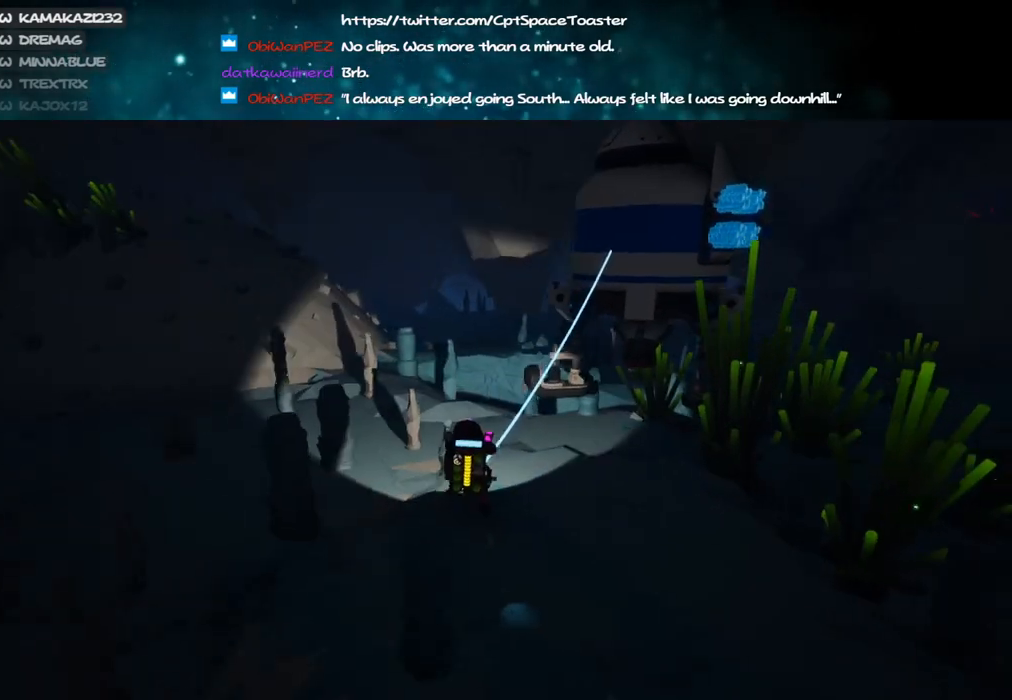
{"keys": ["a", "shift", "w"], "mouse": [], "events": [[350, "a", "down"], [483, "mouse_right", "up"]]}
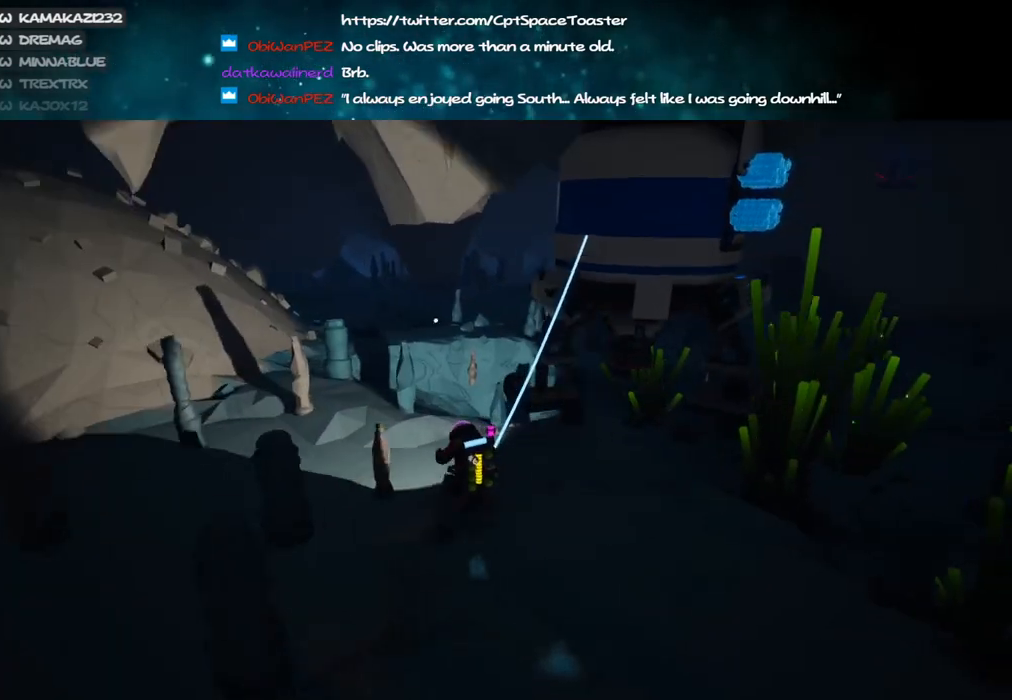
{"keys": ["a", "w"], "mouse": [], "events": [[16, "shift", "up"], [250, "space", "down"], [366, "mouse_left", "down"], [400, "space", "up"], [433, "mouse_left", "up"]]}
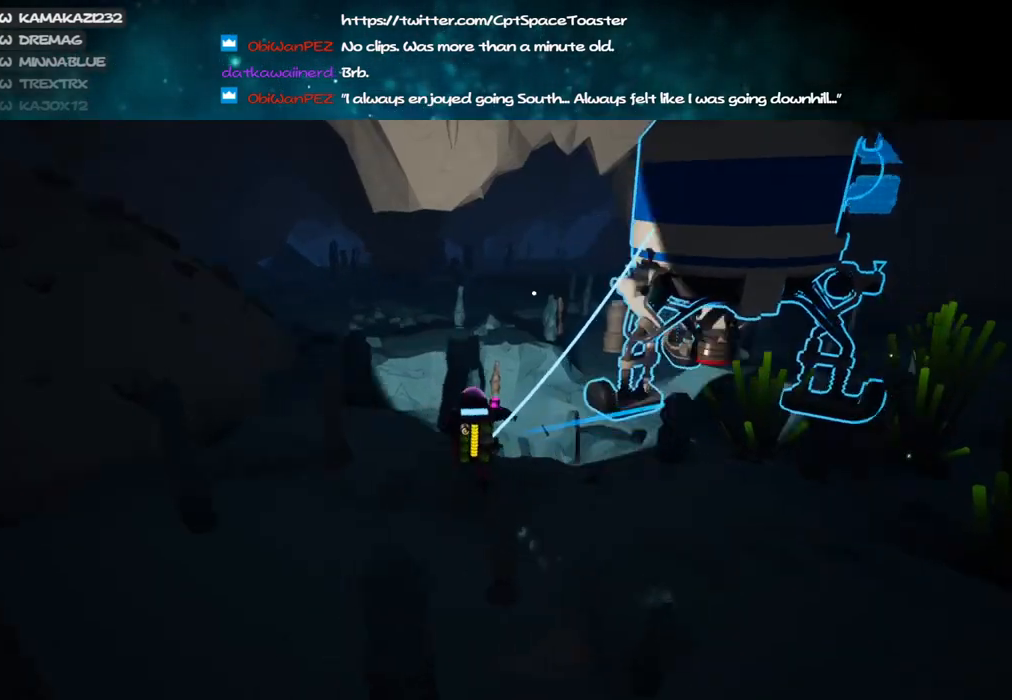
{"keys": ["a", "shift", "w"], "mouse": ["left", "right"], "events": [[350, "mouse_left", "down"], [433, "mouse_right", "down"], [433, "shift", "down"]]}
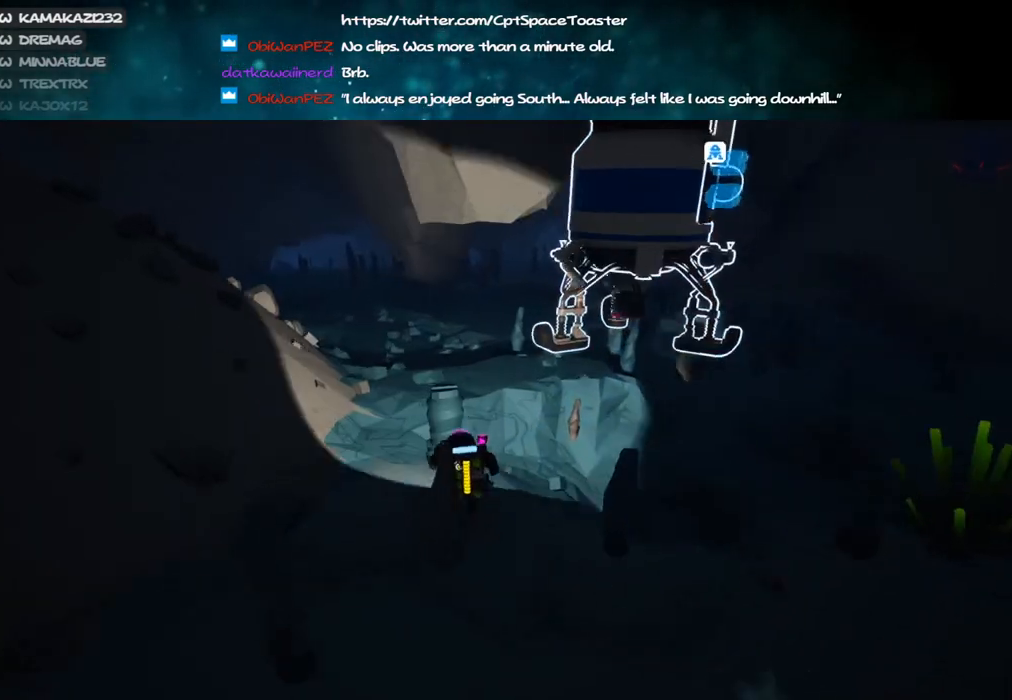
{"keys": ["w"], "mouse": ["right"], "events": [[16, "mouse_left", "up"], [316, "a", "up"], [400, "shift", "up"]]}
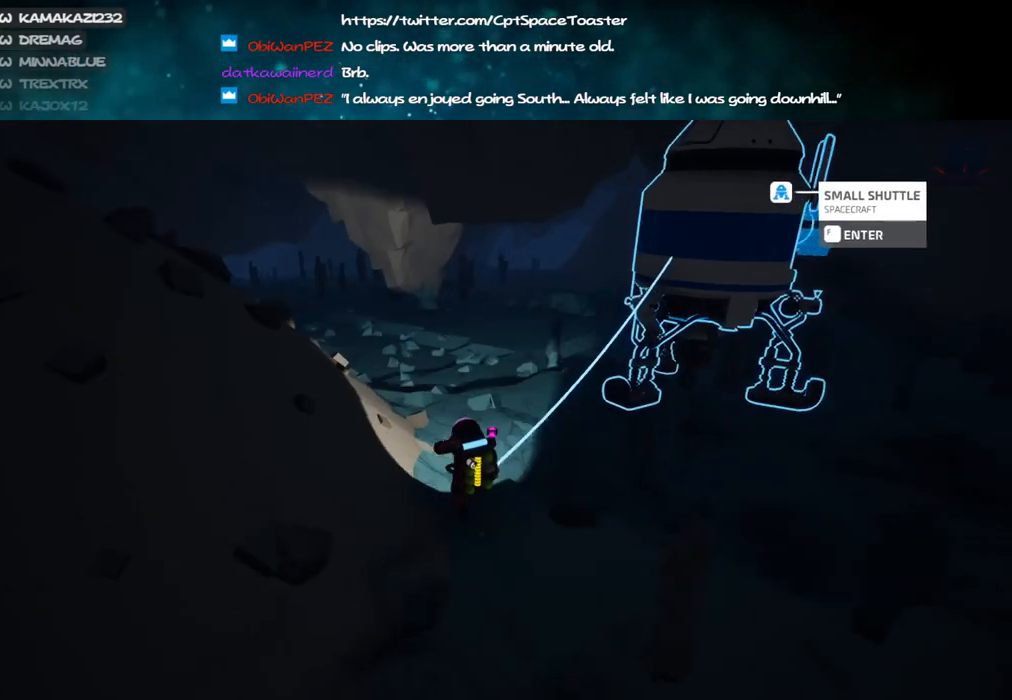
{"keys": ["d", "w"], "mouse": ["left"], "events": [[16, "d", "down"], [33, "mouse_right", "up"], [150, "space", "down"], [183, "d", "up"], [300, "space", "up"], [466, "mouse_left", "down"], [500, "d", "down"]]}
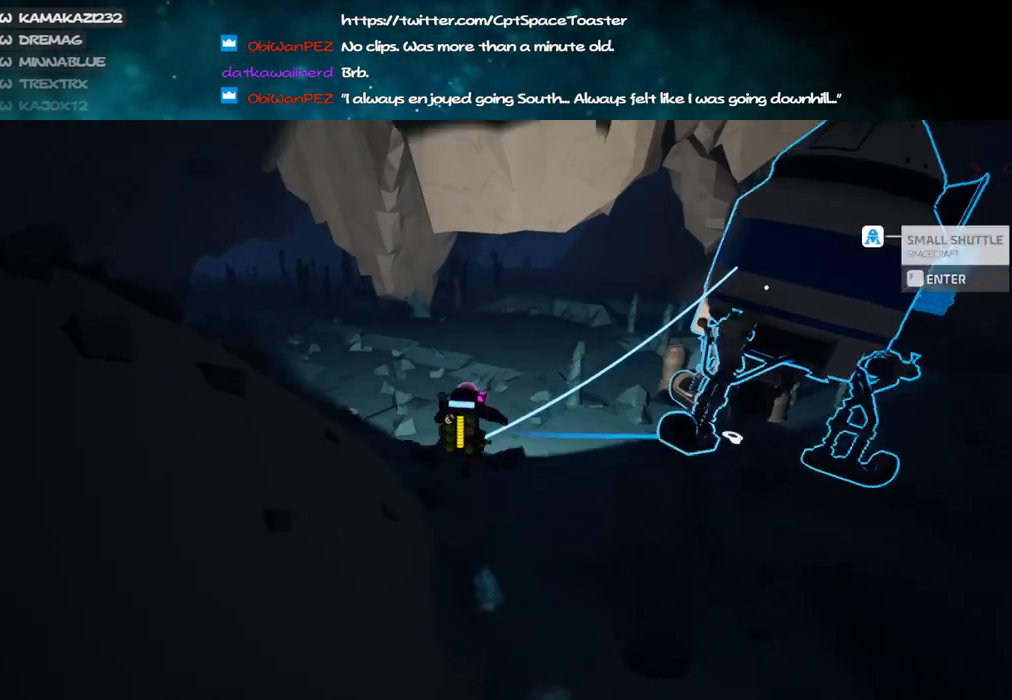
{"keys": ["w"], "mouse": [], "events": [[66, "mouse_left", "up"], [200, "d", "up"], [383, "d", "down"], [500, "d", "up"]]}
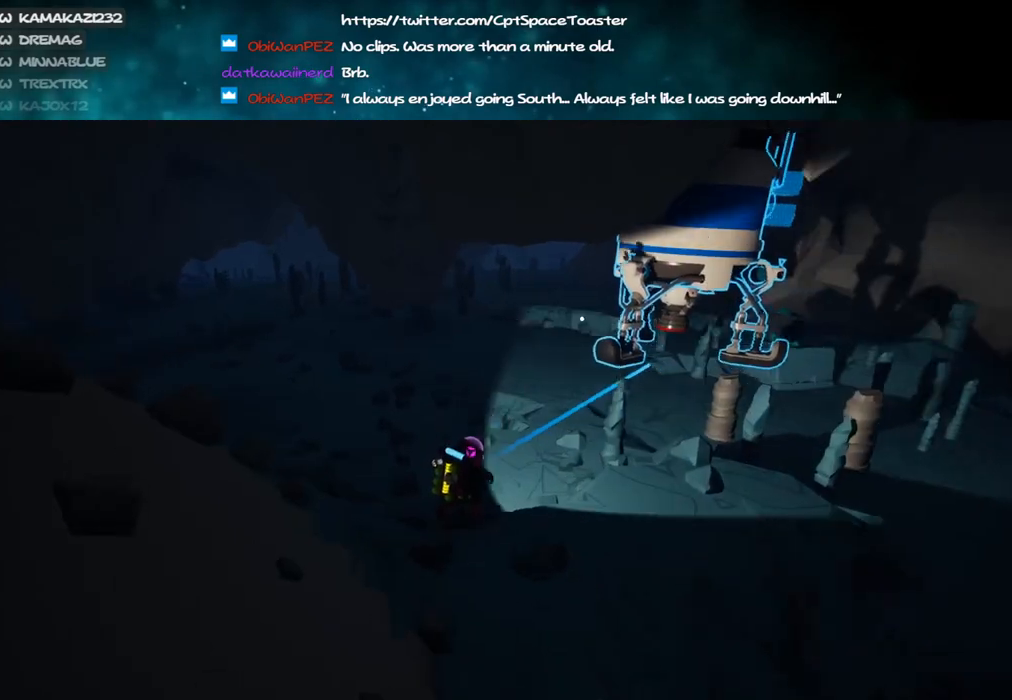
{"keys": ["d", "shift", "w"], "mouse": ["right"], "events": [[233, "mouse_left", "down"], [300, "mouse_right", "down"], [316, "shift", "down"], [350, "mouse_left", "up"], [433, "d", "down"]]}
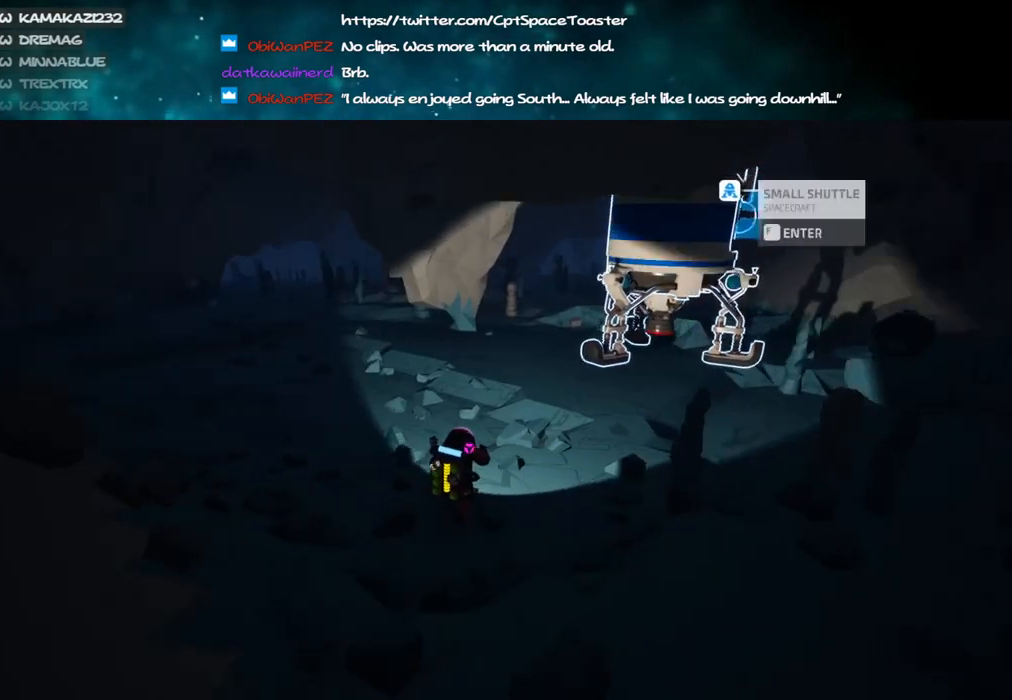
{"keys": ["d", "shift", "w"], "mouse": ["right"], "events": [[166, "d", "up"], [433, "d", "down"]]}
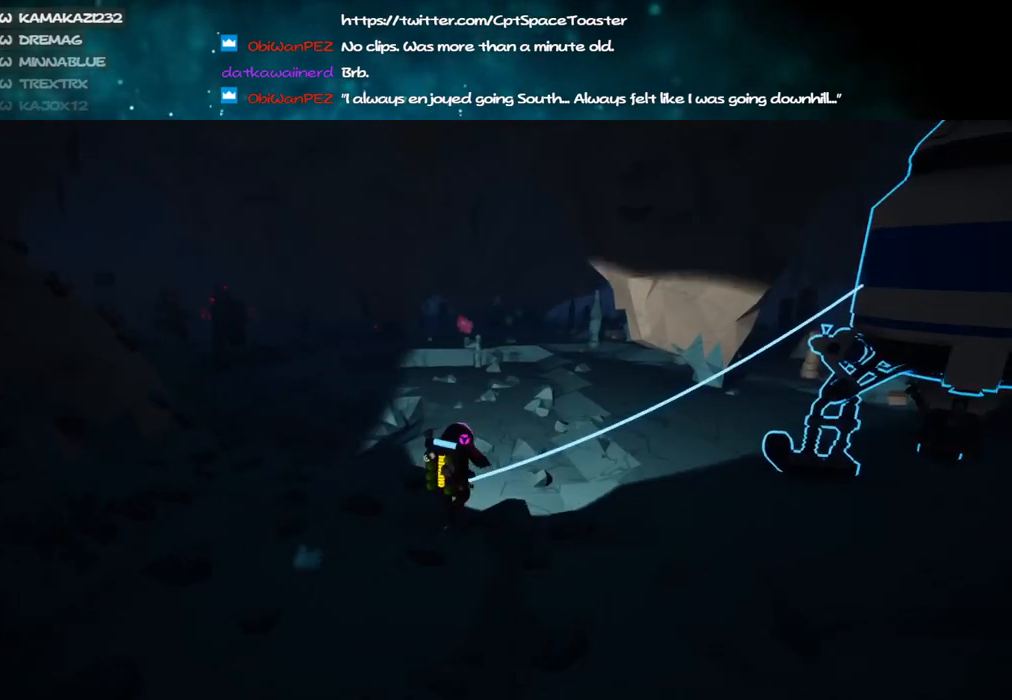
{"keys": ["d", "shift", "w"], "mouse": ["right"], "events": []}
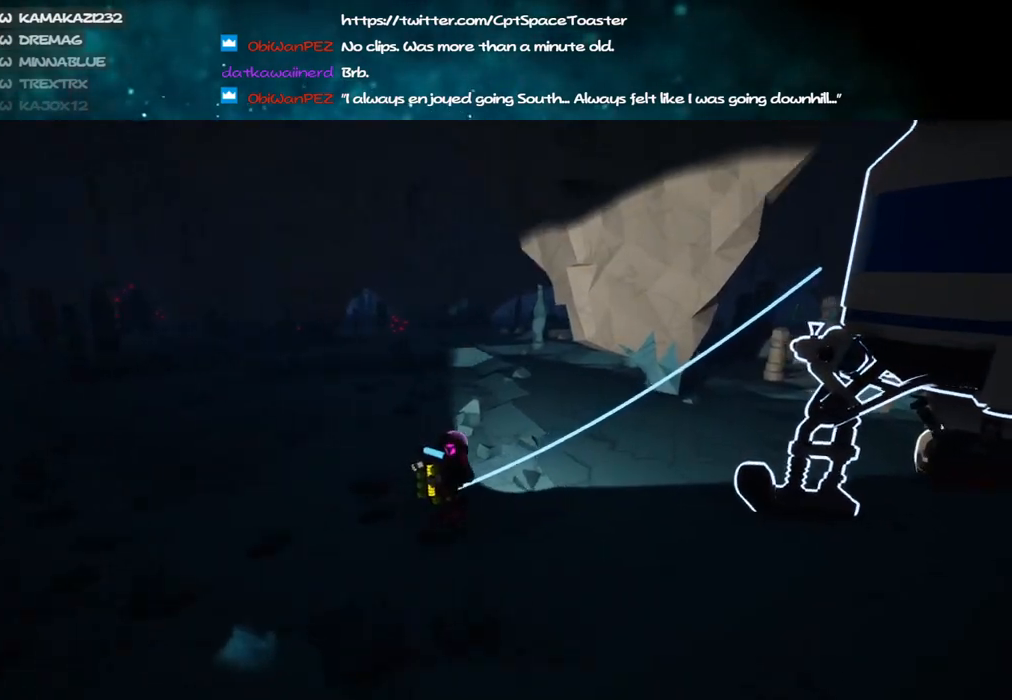
{"keys": ["d", "w"], "mouse": [], "events": [[233, "d", "up"], [350, "shift", "up"], [383, "d", "down"], [483, "mouse_right", "up"]]}
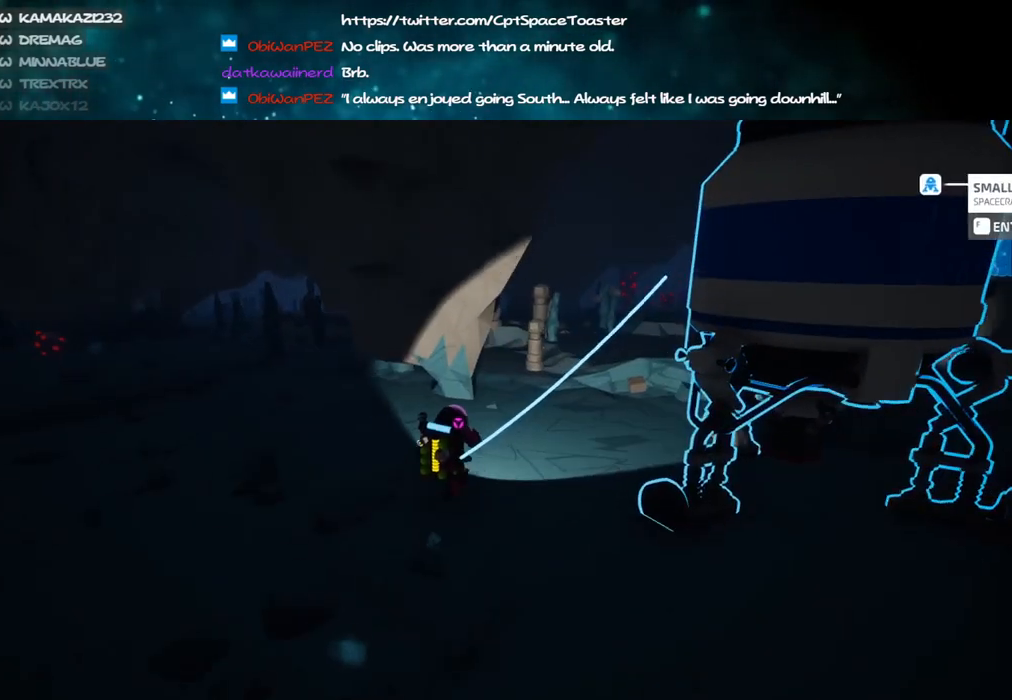
{"keys": ["d", "w"], "mouse": [], "events": [[133, "d", "up"], [266, "space", "down"], [350, "d", "down"], [366, "mouse_left", "down"], [400, "space", "up"], [450, "mouse_left", "up"]]}